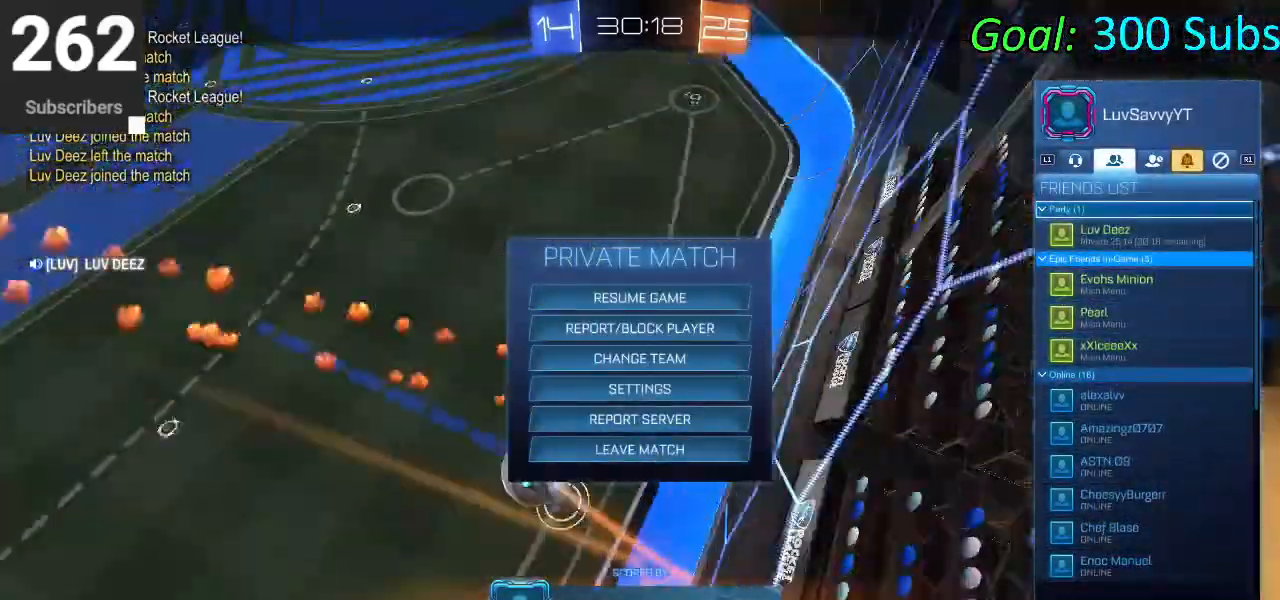
Gameplay with a controller (PlayStation layout); each line is a JSON object with the inputs held at the frame after it. "events" lists button and stick changes between this image and that frame as [ms after this image, input, new state], when the widget could be followed in between.
{"buttons": [], "left_stick": "center", "right_stick": "center", "events": [[83, "DPAD_DOWN", "down"], [467, "DPAD_DOWN", "up"]]}
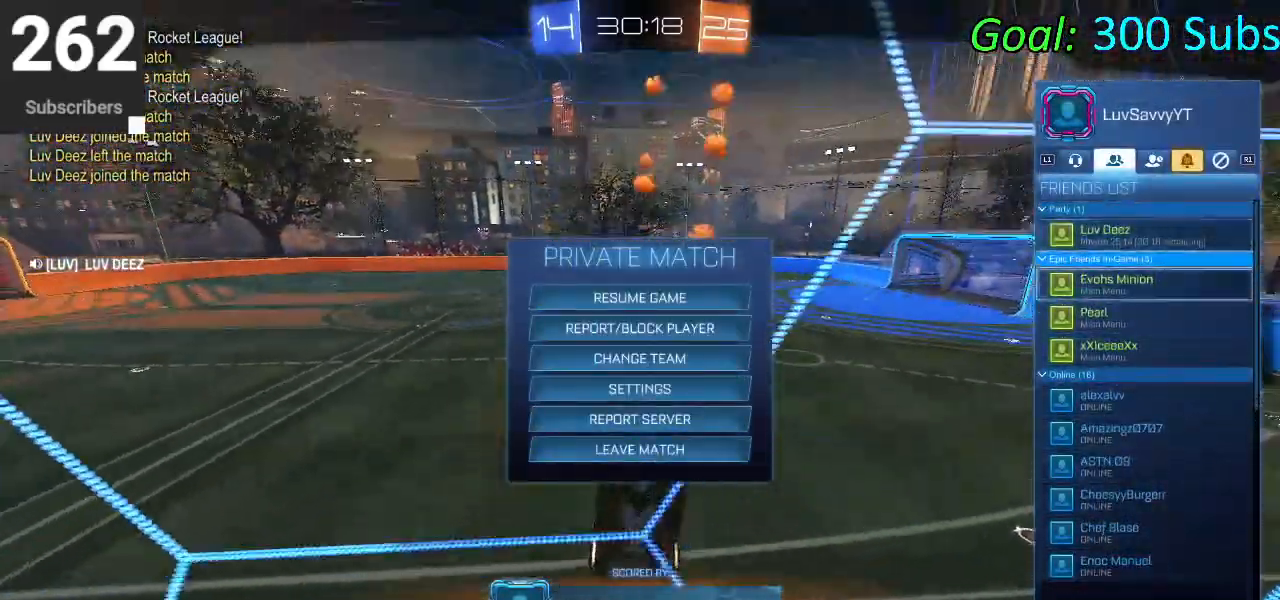
{"buttons": [], "left_stick": "center", "right_stick": "center", "events": [[83, "DPAD_DOWN", "down"], [200, "CROSS", "down"], [200, "DPAD_DOWN", "up"], [283, "CROSS", "up"], [350, "CROSS", "down"], [433, "CROSS", "up"]]}
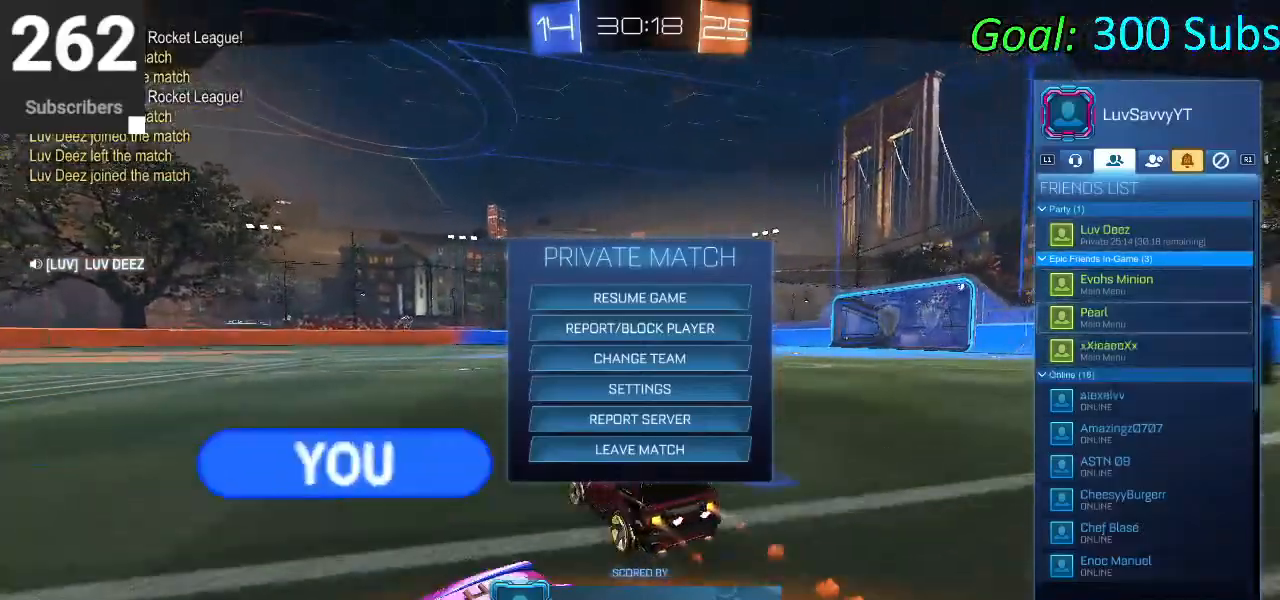
{"buttons": [], "left_stick": "center", "right_stick": "center", "events": [[167, "CIRCLE", "down"], [233, "CIRCLE", "up"], [300, "CIRCLE", "down"], [400, "CIRCLE", "up"]]}
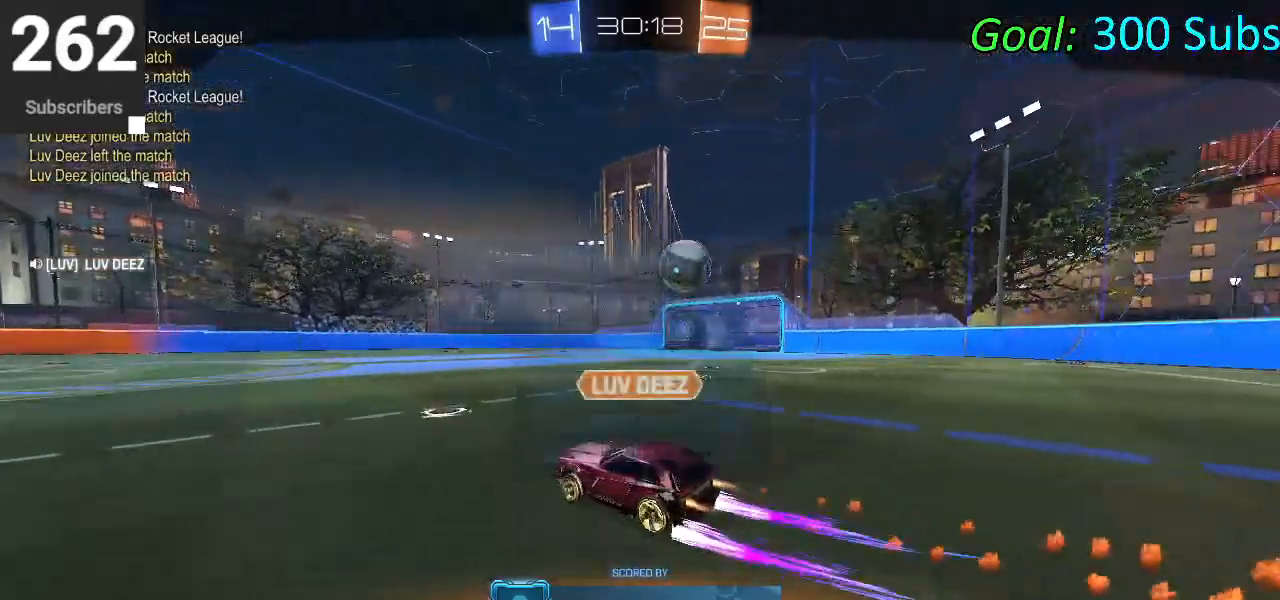
{"buttons": [], "left_stick": "center", "right_stick": "center", "events": []}
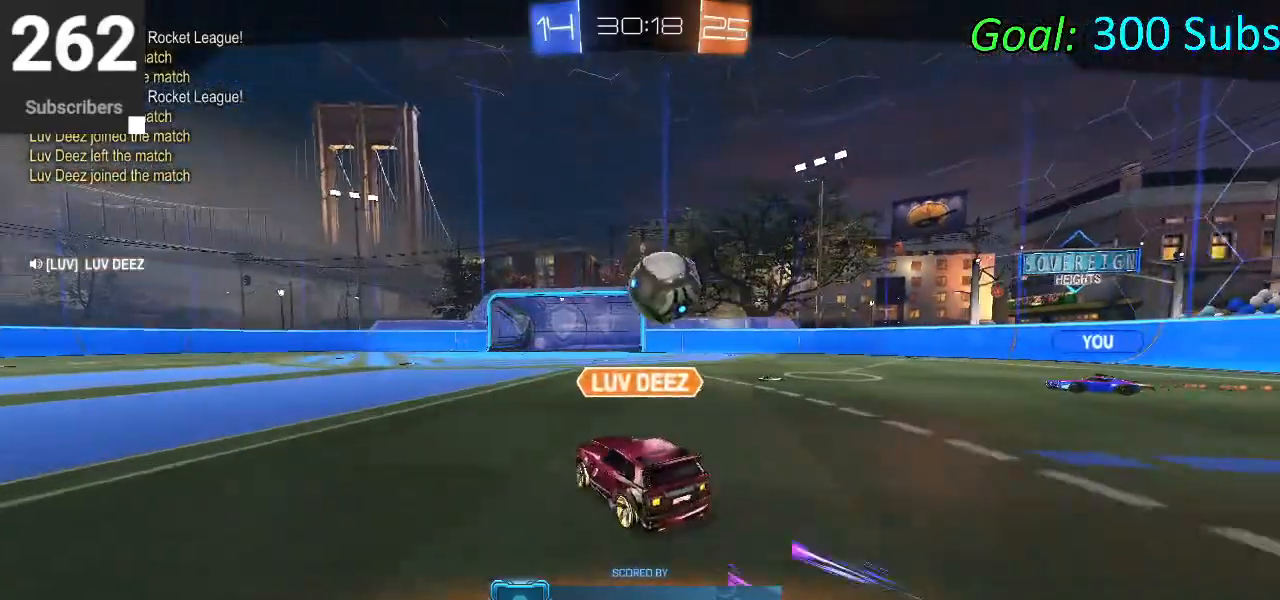
{"buttons": [], "left_stick": "center", "right_stick": "center", "events": []}
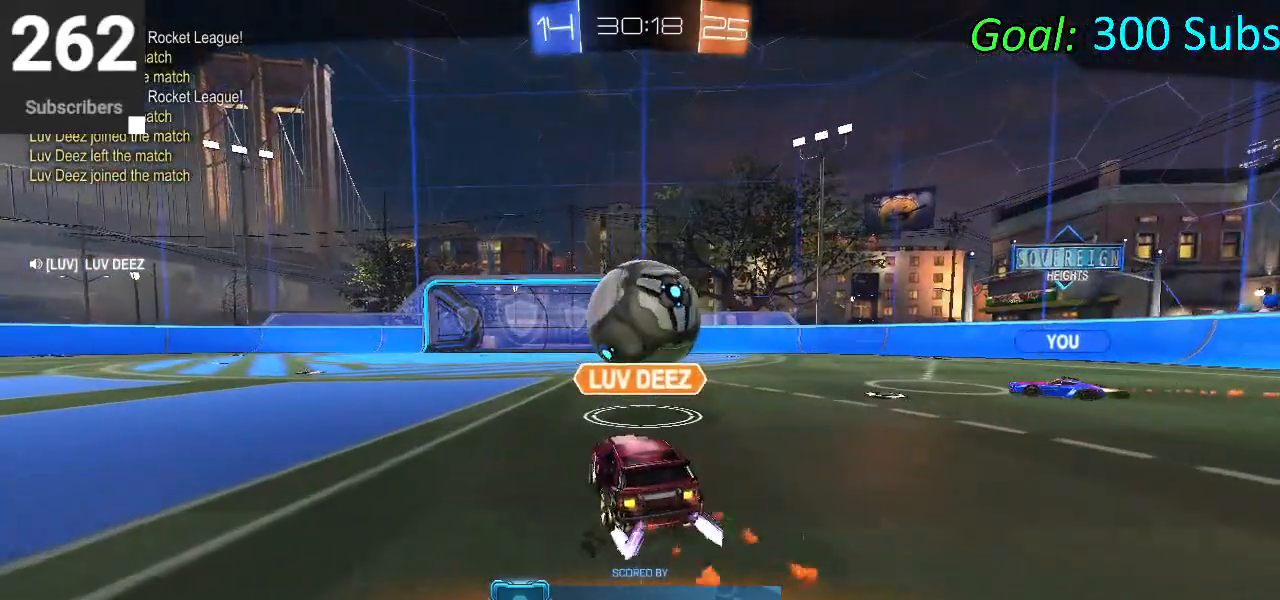
{"buttons": [], "left_stick": "center", "right_stick": "center", "events": []}
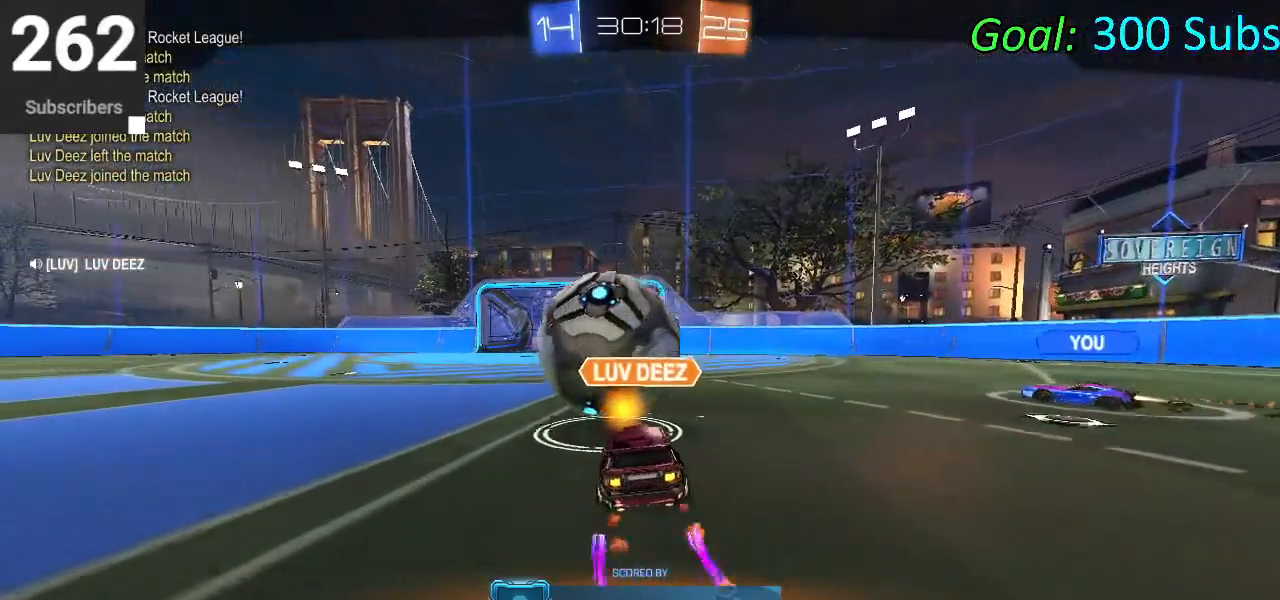
{"buttons": [], "left_stick": "center", "right_stick": "center", "events": []}
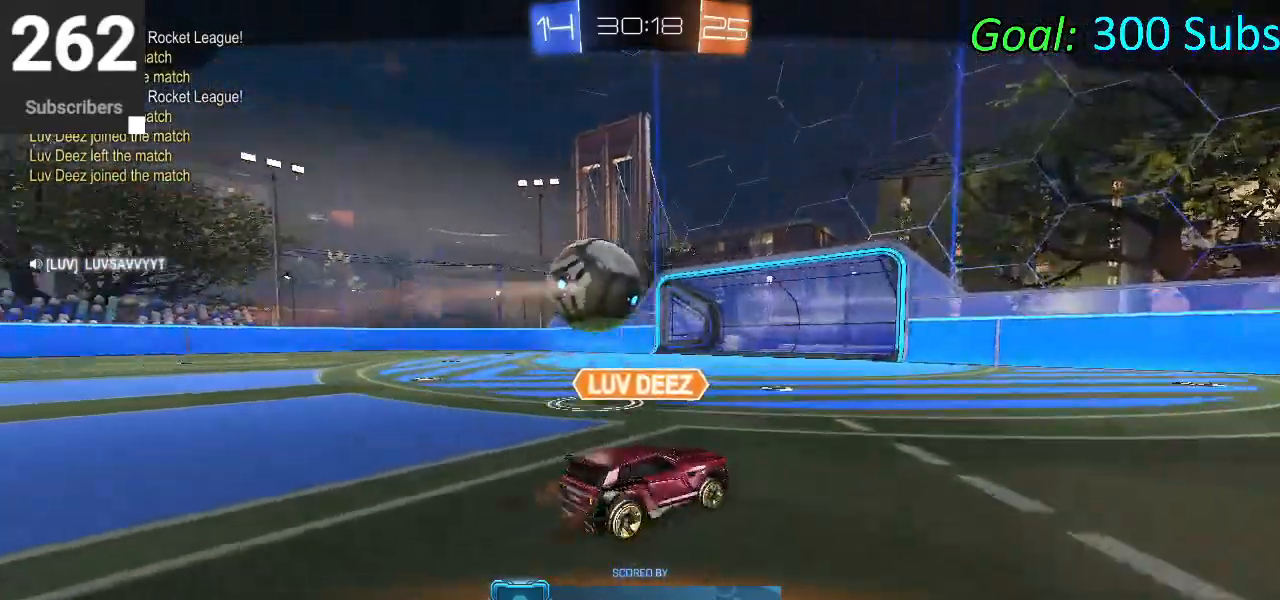
{"buttons": [], "left_stick": "center", "right_stick": "center", "events": []}
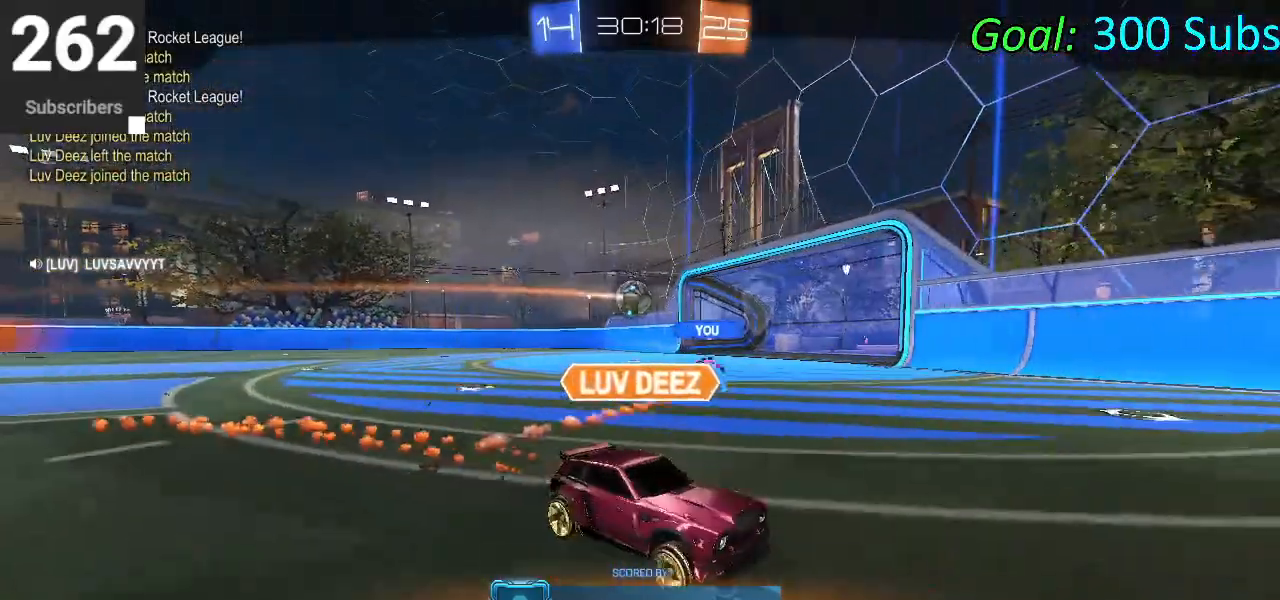
{"buttons": [], "left_stick": "center", "right_stick": "center", "events": [[150, "CROSS", "down"], [350, "CROSS", "up"]]}
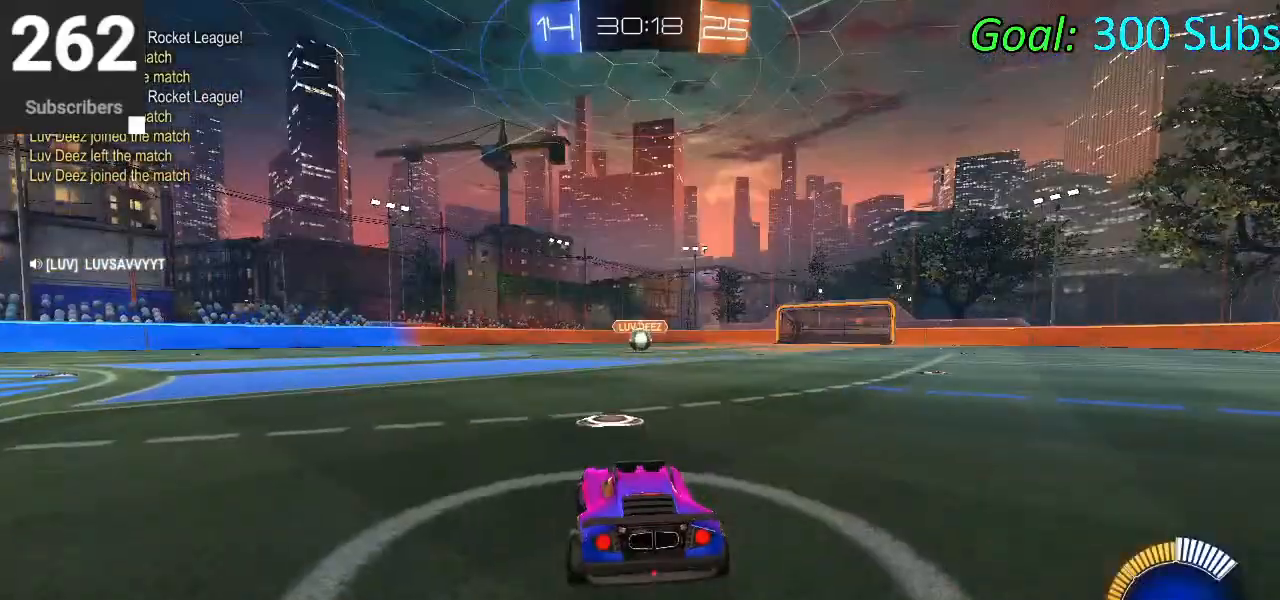
{"buttons": ["DPAD_DOWN"], "left_stick": "center", "right_stick": "down", "events": [[133, "DPAD_DOWN", "down"], [167, "right_stick", "right"], [300, "right_stick", "left"], [417, "right_stick", "right"], [500, "right_stick", "down"]]}
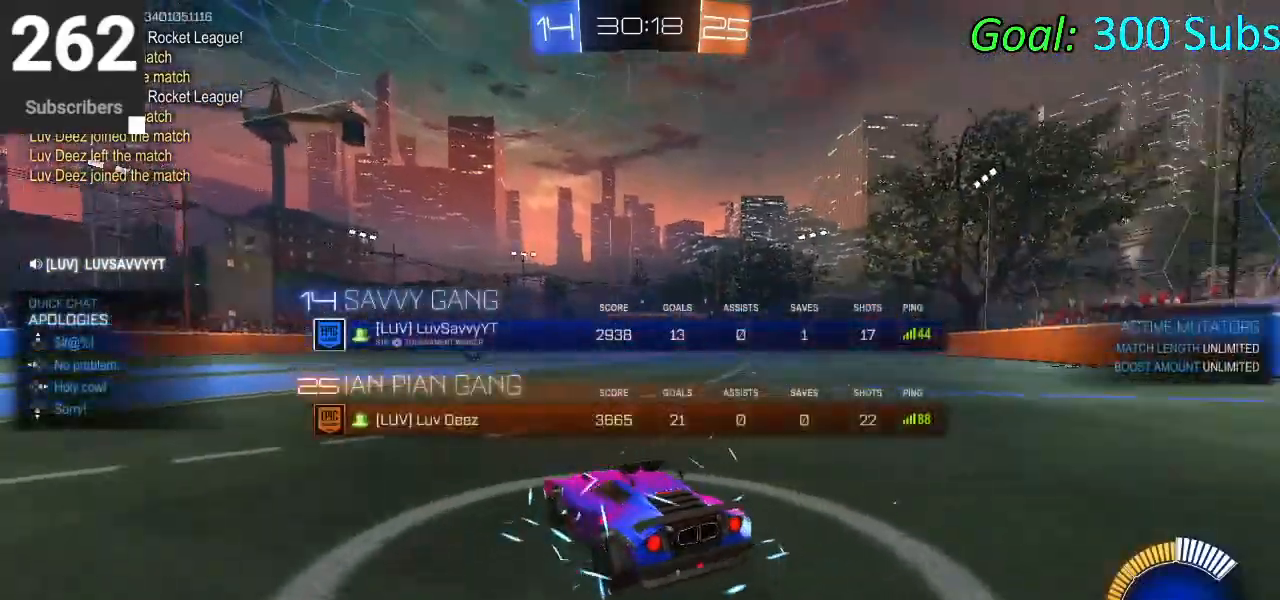
{"buttons": [], "left_stick": "center", "right_stick": "center", "events": [[83, "right_stick", "right"], [183, "right_stick", "down"], [350, "right_stick", "center"], [417, "DPAD_DOWN", "up"]]}
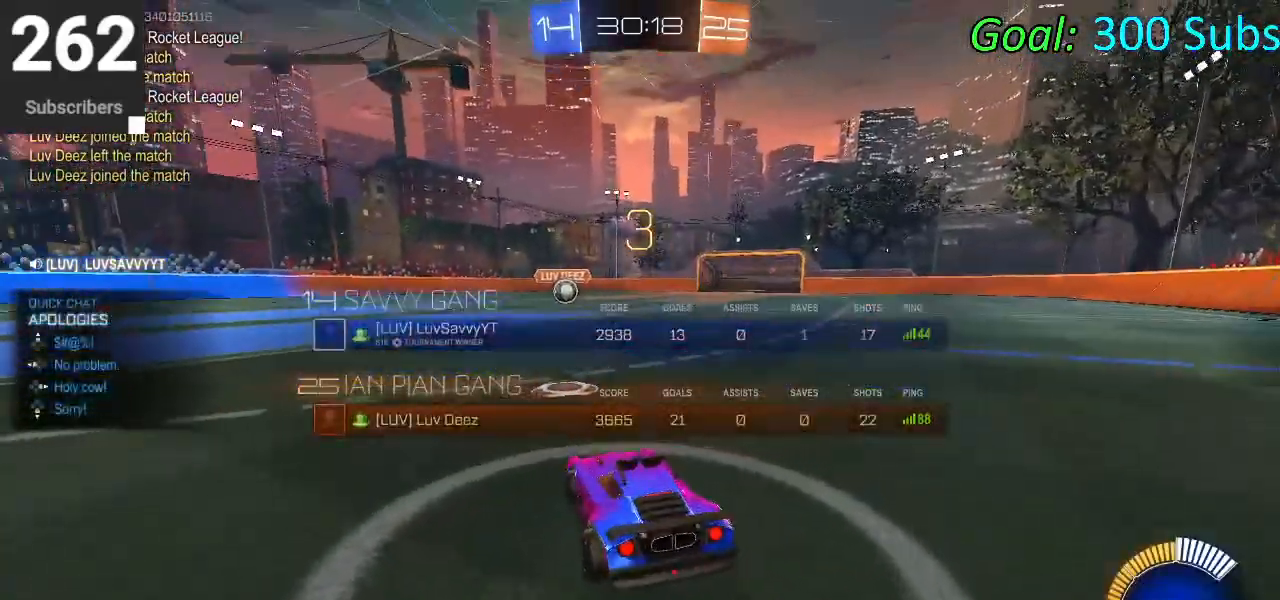
{"buttons": ["TRIANGLE"], "left_stick": "center", "right_stick": "center", "events": [[400, "TRIANGLE", "down"], [417, "TRIANGLE", "up"], [483, "TRIANGLE", "down"]]}
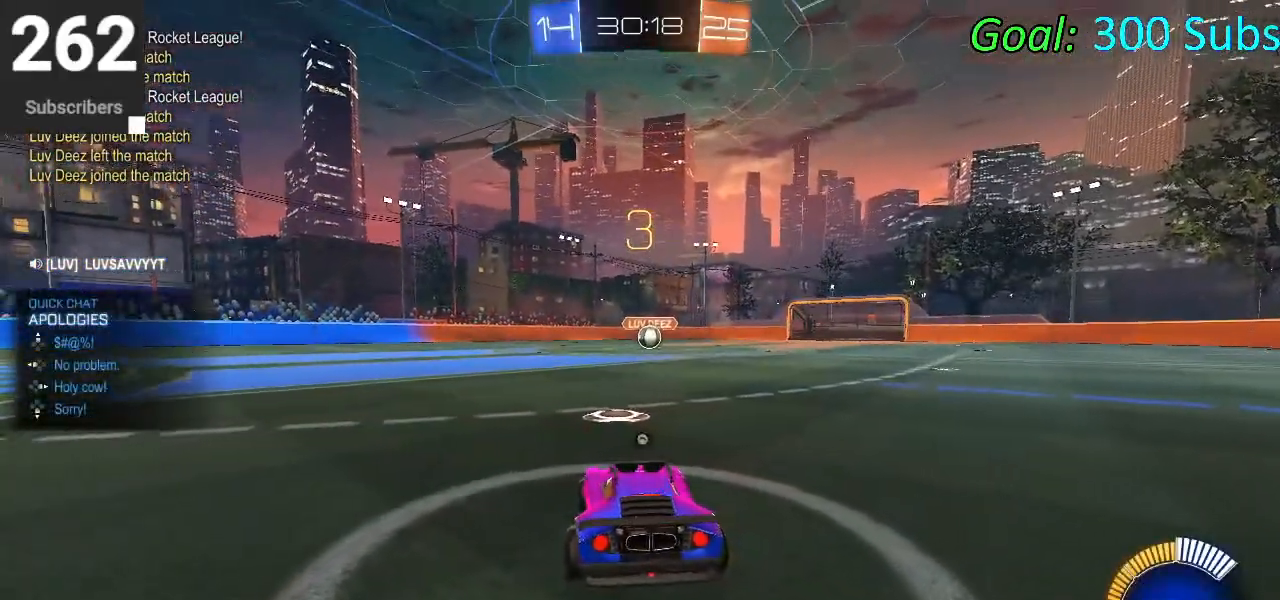
{"buttons": [], "left_stick": "center", "right_stick": "center", "events": [[83, "TRIANGLE", "up"], [183, "TRIANGLE", "down"], [283, "TRIANGLE", "up"]]}
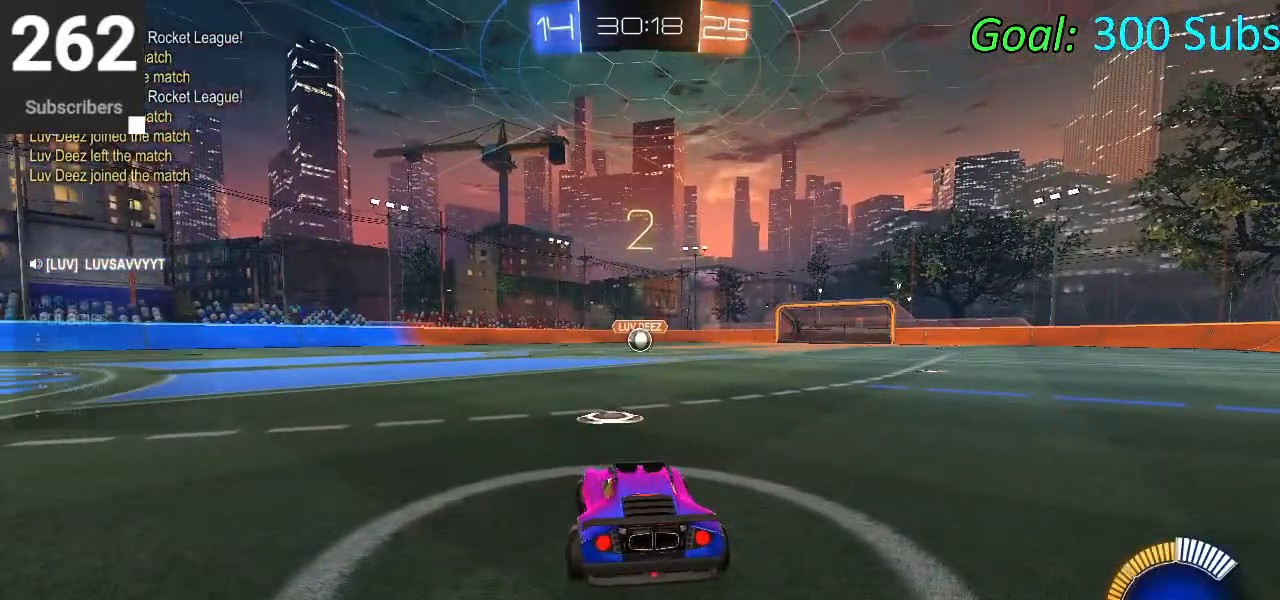
{"buttons": [], "left_stick": "center", "right_stick": "center", "events": [[67, "right_stick", "right"], [233, "right_stick", "left"], [317, "right_stick", "center"]]}
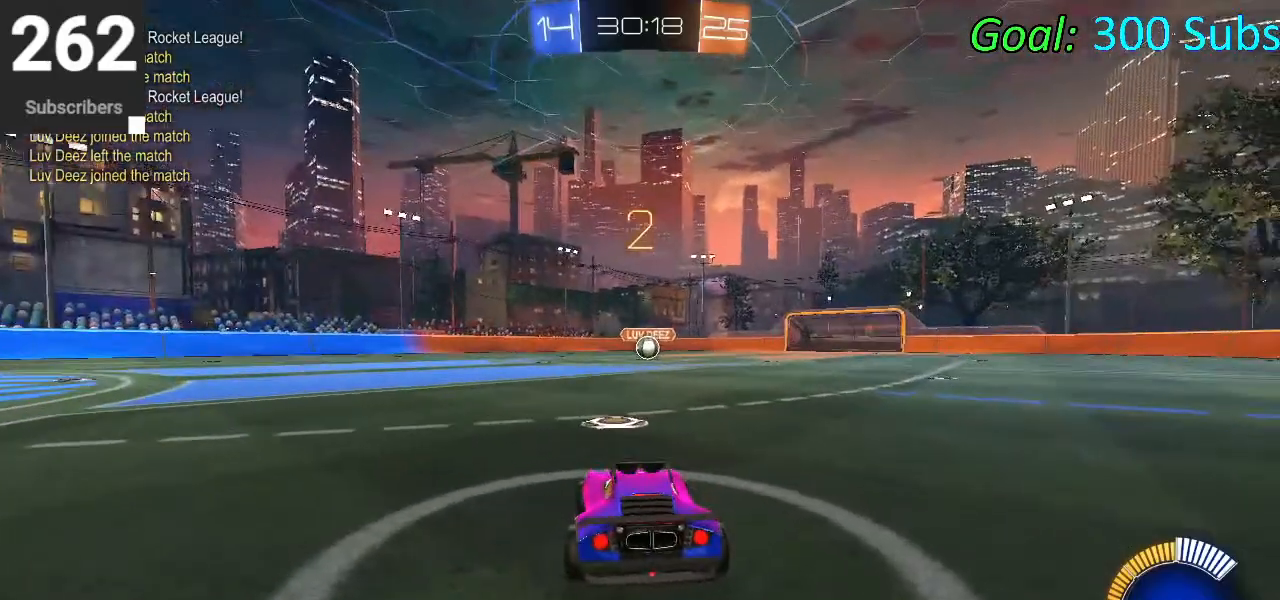
{"buttons": ["R2"], "left_stick": "center", "right_stick": "center", "events": [[200, "R2", "down"]]}
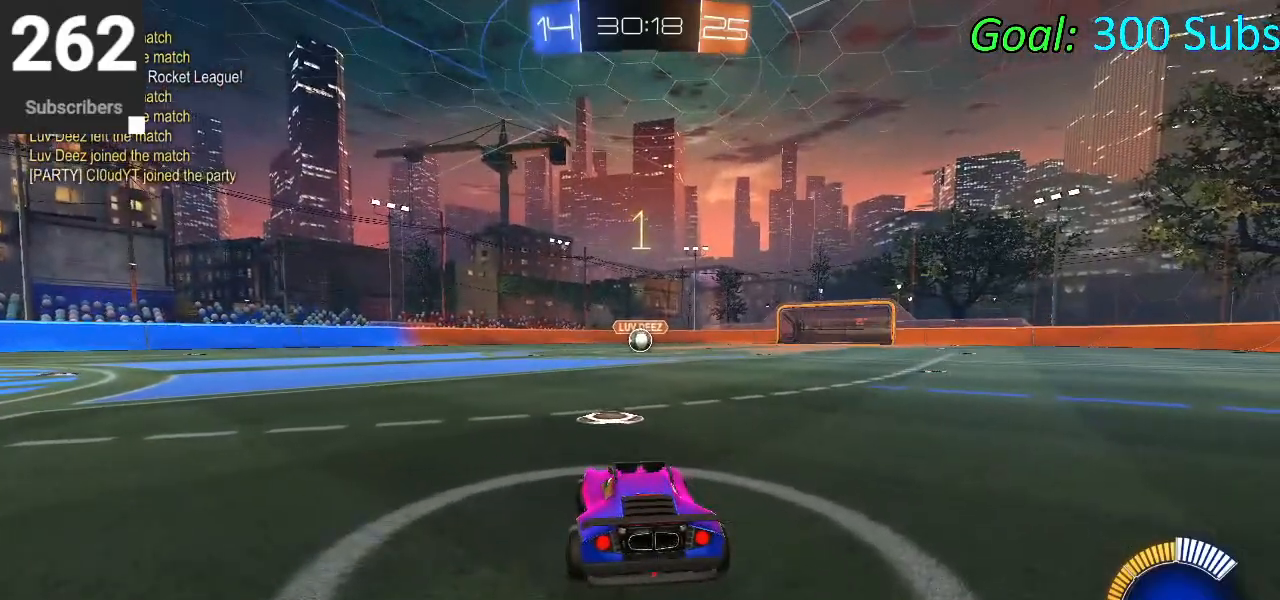
{"buttons": ["CIRCLE", "L1", "R2"], "left_stick": "up-right", "right_stick": "center", "events": [[50, "CIRCLE", "down"], [67, "L2", "down"], [167, "R1", "down"], [267, "R1", "up"], [283, "L2", "up"], [367, "R1", "down"], [467, "R1", "up"], [500, "L1", "down"], [500, "left_stick", "up-right"]]}
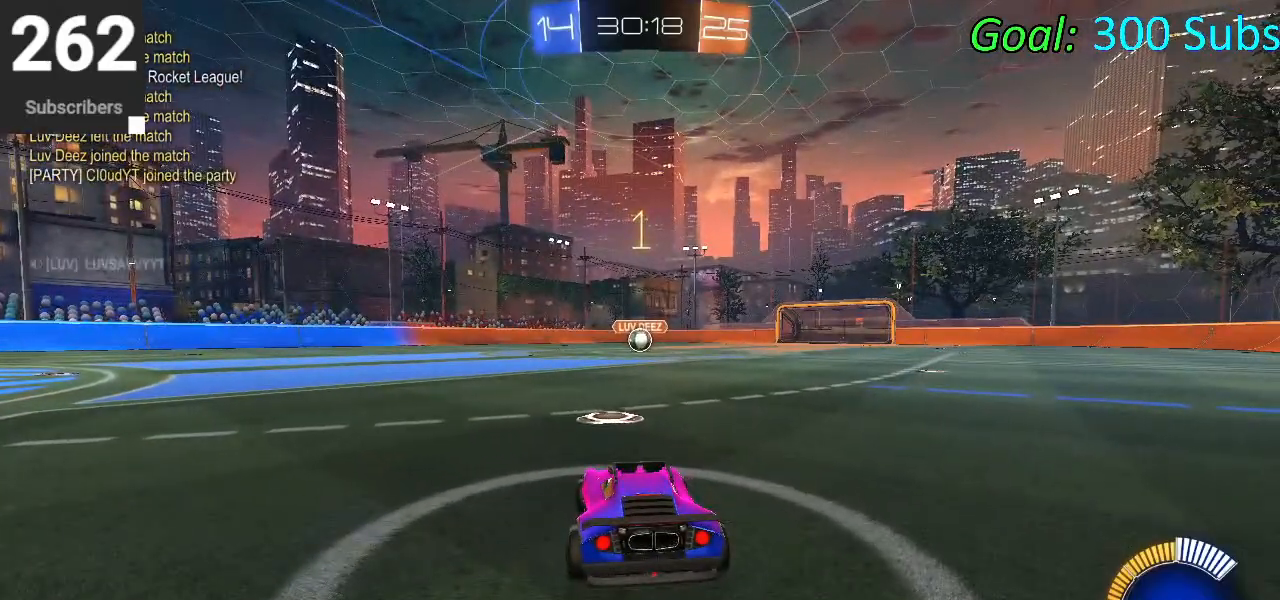
{"buttons": ["CIRCLE", "R2"], "left_stick": "up-right", "right_stick": "center", "events": [[33, "R1", "down"], [150, "L1", "up"], [150, "R1", "up"], [150, "left_stick", "center"], [317, "left_stick", "up-right"]]}
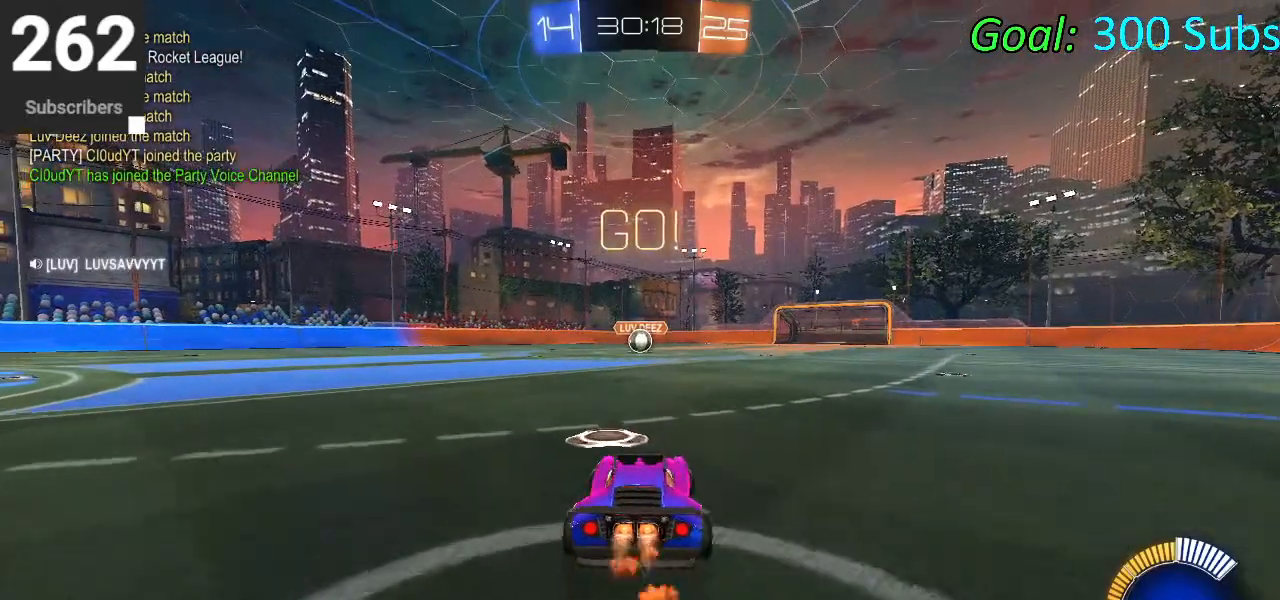
{"buttons": ["CIRCLE", "L1", "R2"], "left_stick": "down", "right_stick": "center", "events": [[17, "CROSS", "down"], [17, "L1", "down"], [83, "CROSS", "up"], [150, "CROSS", "down"], [283, "CROSS", "up"], [283, "left_stick", "down"]]}
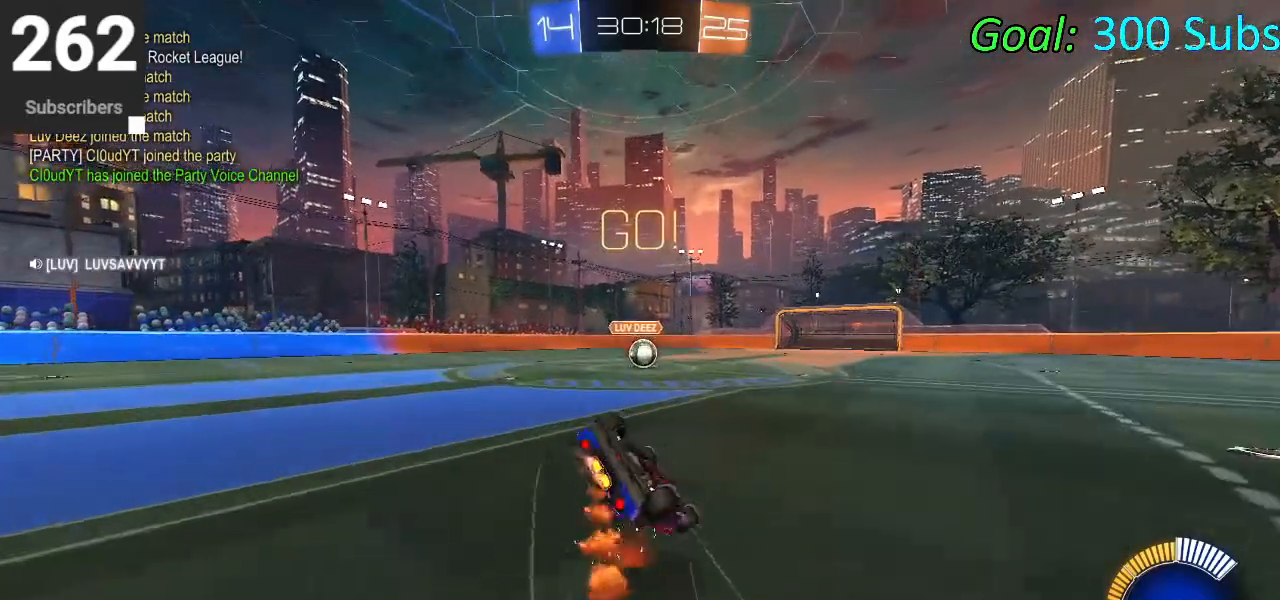
{"buttons": ["CIRCLE", "R2"], "left_stick": "center", "right_stick": "center", "events": [[17, "left_stick", "down-right"], [300, "left_stick", "down-left"], [450, "L1", "up"], [450, "left_stick", "center"]]}
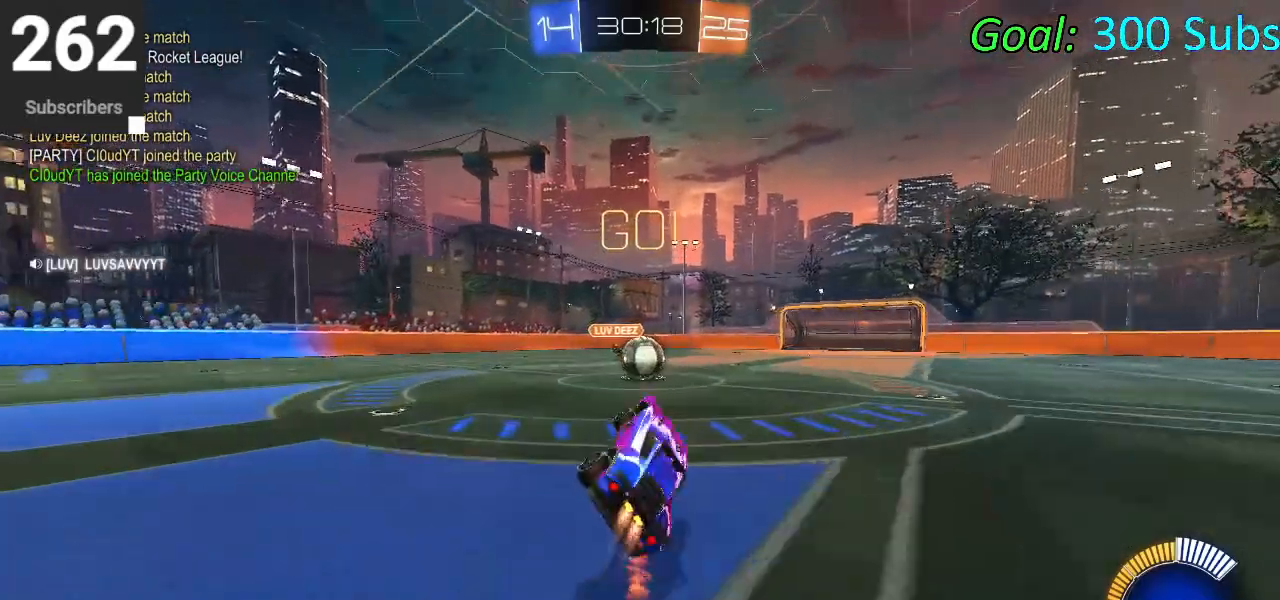
{"buttons": ["CIRCLE", "L1", "R2"], "left_stick": "up-right", "right_stick": "center", "events": [[283, "left_stick", "right"], [350, "CROSS", "down"], [367, "L1", "down"], [417, "left_stick", "up-right"], [450, "CROSS", "up"]]}
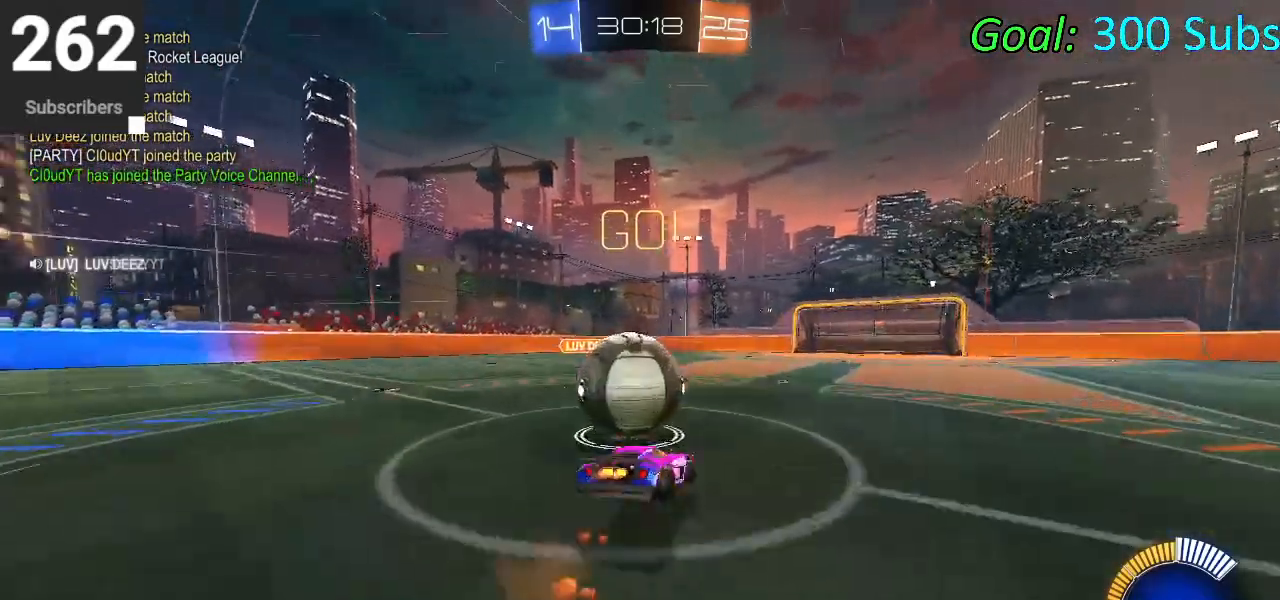
{"buttons": ["CIRCLE", "L1", "R2"], "left_stick": "right", "right_stick": "center", "events": [[50, "CROSS", "down"], [67, "left_stick", "up-left"], [117, "left_stick", "left"], [217, "left_stick", "down-left"], [283, "CROSS", "up"], [417, "left_stick", "down-right"], [467, "left_stick", "right"]]}
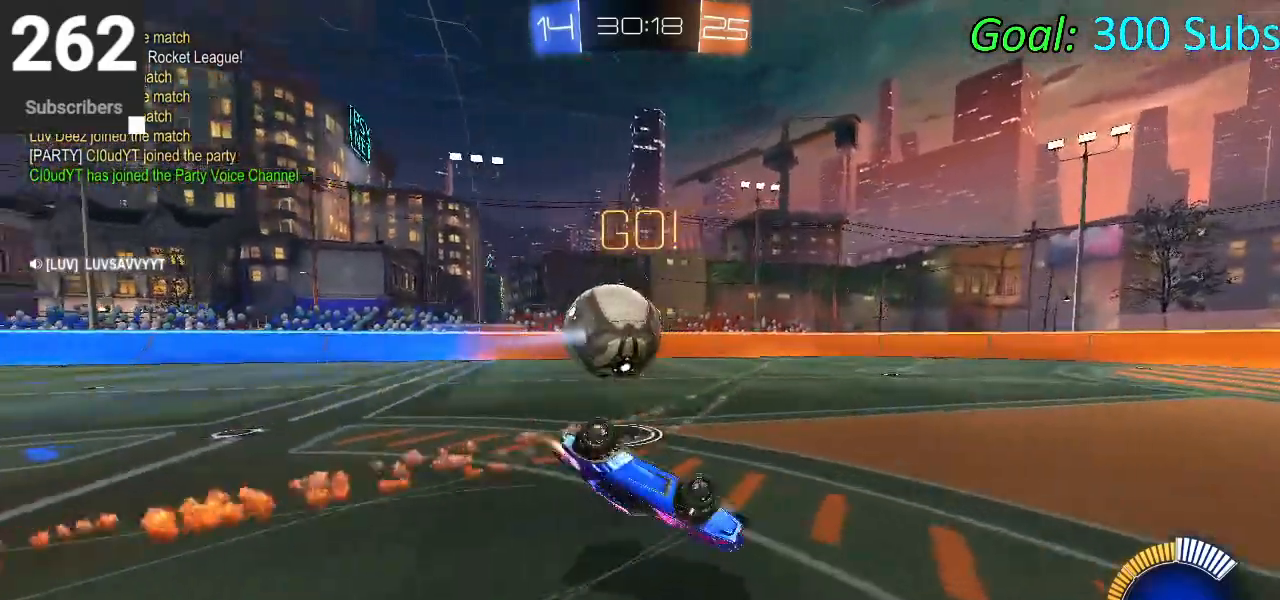
{"buttons": ["CIRCLE", "L1", "R2"], "left_stick": "left", "right_stick": "center", "events": [[17, "left_stick", "up-right"], [133, "left_stick", "up-left"], [183, "left_stick", "left"], [283, "left_stick", "down-left"], [317, "L1", "up"], [450, "L1", "down"], [467, "left_stick", "left"]]}
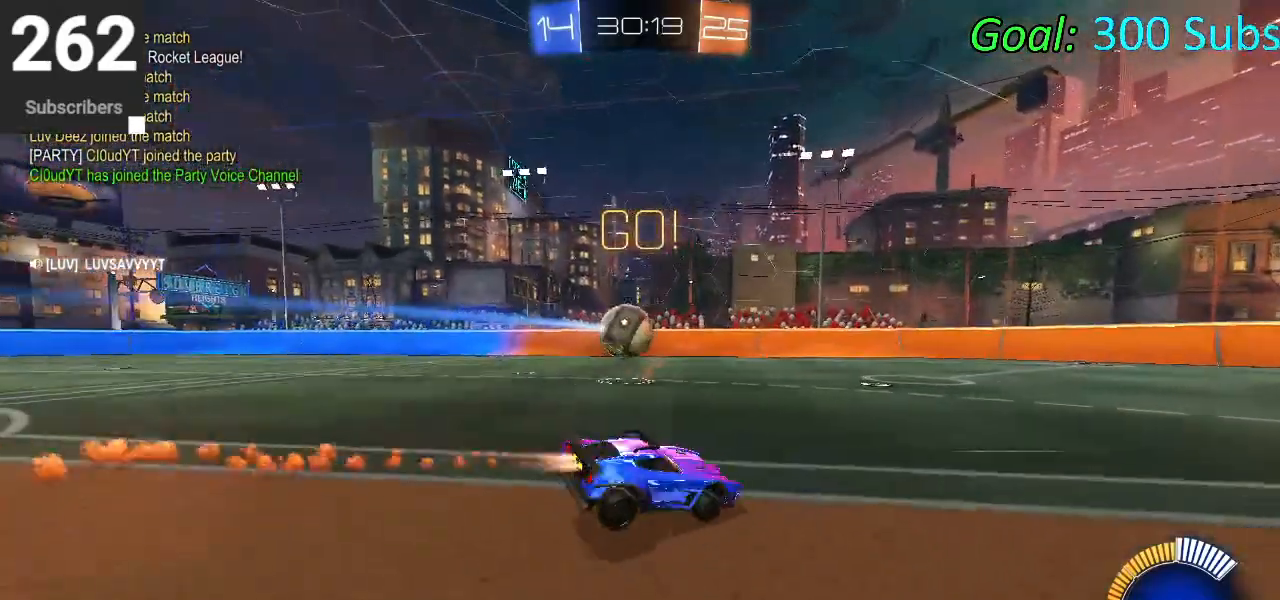
{"buttons": ["CIRCLE", "L1", "R1", "R2"], "left_stick": "up-right", "right_stick": "center", "events": [[67, "R1", "down"], [100, "L1", "up"], [117, "R1", "up"], [167, "left_stick", "center"], [183, "L1", "down"], [250, "R1", "down"], [250, "left_stick", "up-right"], [283, "L1", "up"], [317, "R1", "up"], [383, "L1", "down"], [400, "R1", "down"]]}
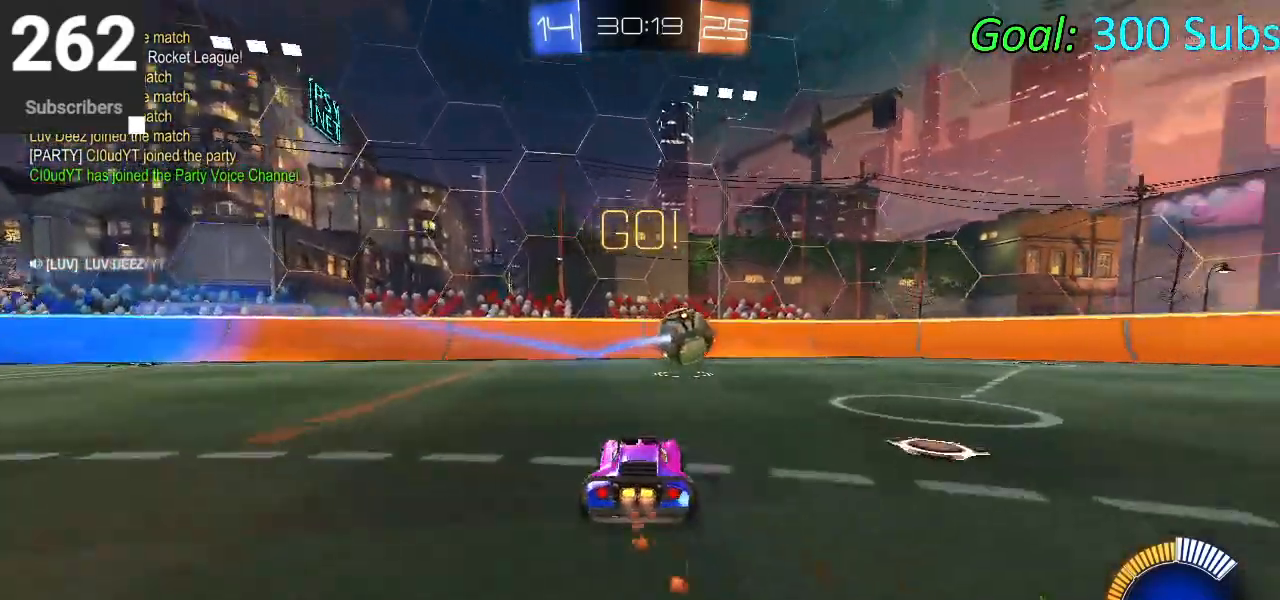
{"buttons": ["CIRCLE", "R1", "R2"], "left_stick": "center", "right_stick": "center", "events": [[17, "L1", "up"], [17, "R1", "up"], [83, "L1", "down"], [100, "R1", "down"], [200, "R1", "up"], [217, "L1", "up"], [283, "R1", "down"], [283, "left_stick", "center"], [333, "L1", "down"], [367, "left_stick", "left"], [417, "R1", "up"], [450, "L1", "up"], [467, "R1", "down"], [483, "left_stick", "center"]]}
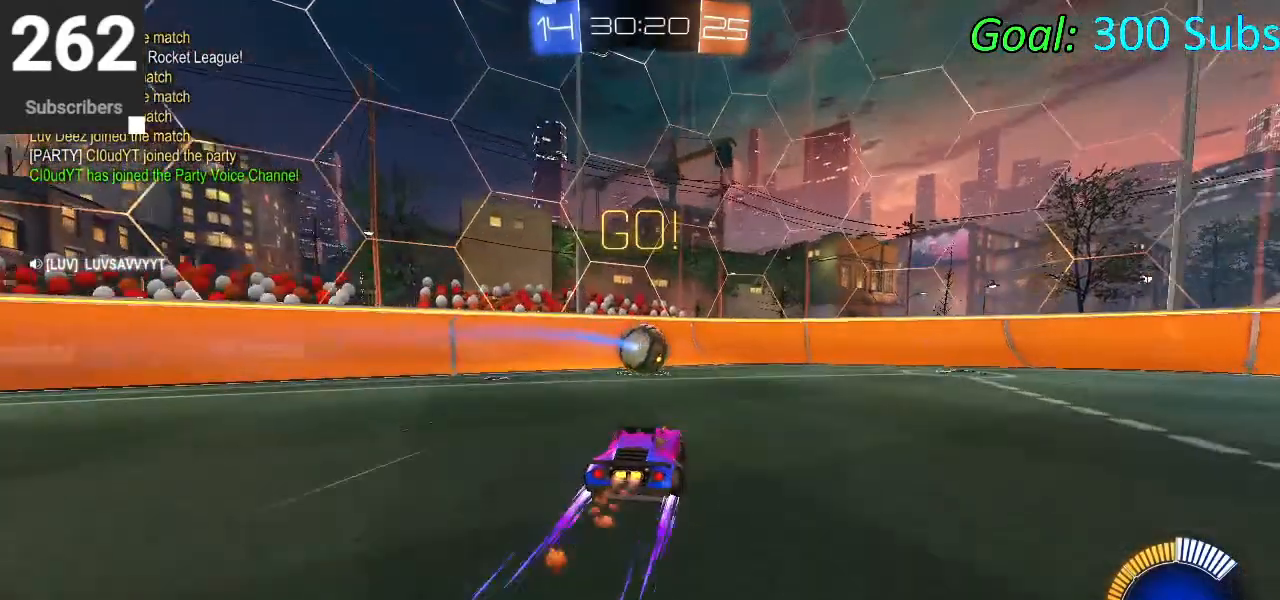
{"buttons": ["CIRCLE", "R2"], "left_stick": "center", "right_stick": "center", "events": [[83, "L1", "down"], [117, "R1", "up"], [167, "R1", "down"], [217, "left_stick", "up-right"], [233, "L1", "up"], [300, "R1", "up"], [333, "L1", "down"], [367, "R1", "down"], [483, "L1", "up"], [500, "R1", "up"], [500, "left_stick", "center"]]}
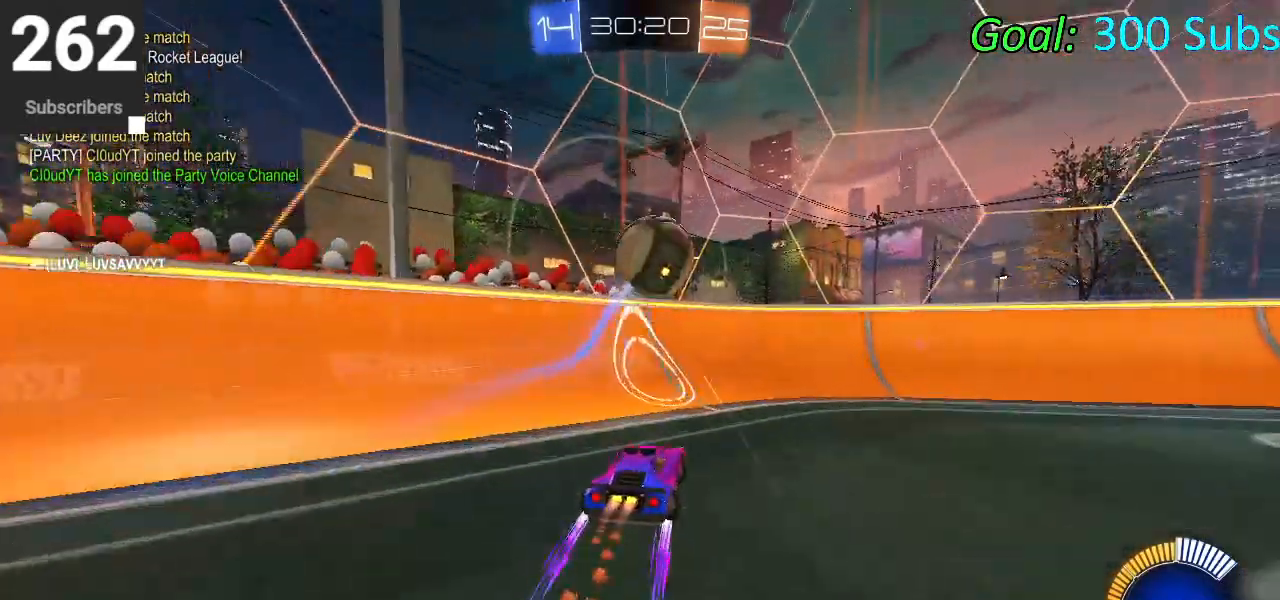
{"buttons": ["R2"], "left_stick": "center", "right_stick": "center", "events": [[67, "CIRCLE", "up"], [200, "L2", "down"], [300, "R2", "up"], [300, "left_stick", "left"], [400, "left_stick", "center"], [417, "R2", "down"], [500, "L2", "up"]]}